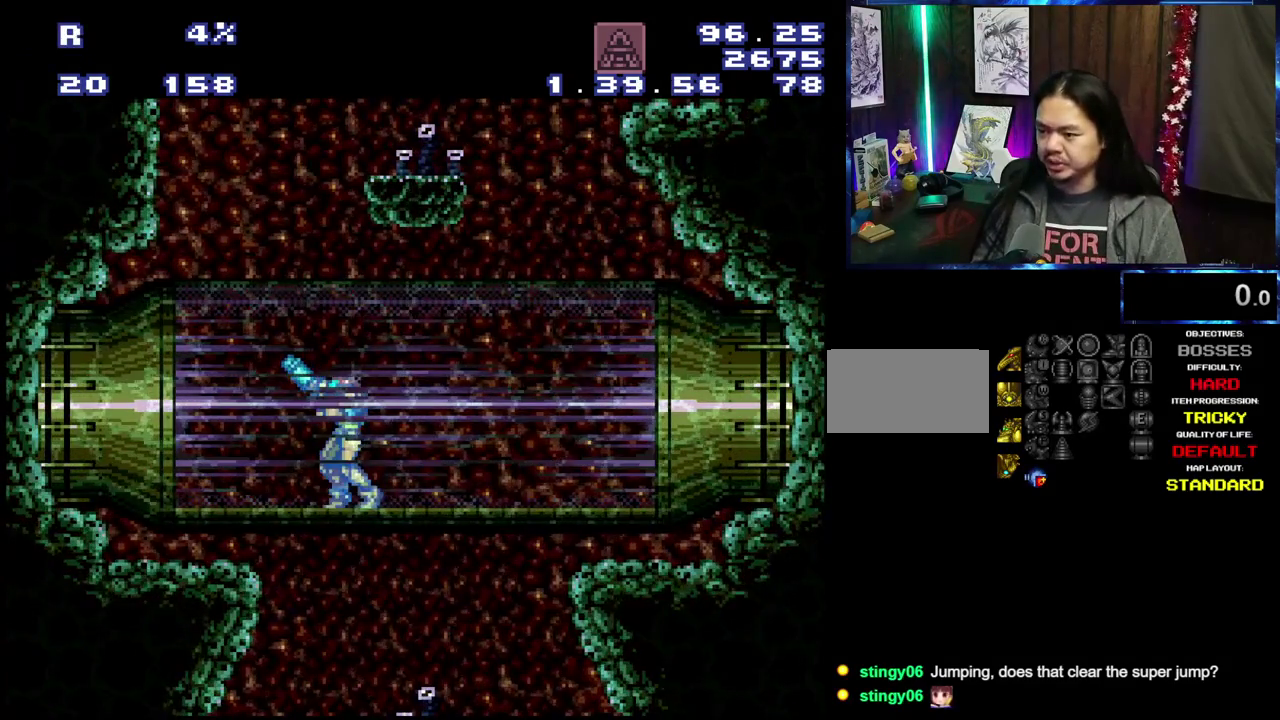
Gameplay with a controller (Nintendo layout); each line is a JSON object with the inputs held at the frame after it (dt_ms = milliseconds from this image to that frame). "events" lists button and stick changes between this image and that frame as [ms after this image, input, new state], when the widget could be followed in between. Not read: A B DPAD_LEFT DPAD_RIGHT L1 L3 R1 R3 START Y.
{"dt_ms": 500, "buttons": [], "events": [[350, "DPAD_DOWN", "down"], [400, "DPAD_DOWN", "up"]]}
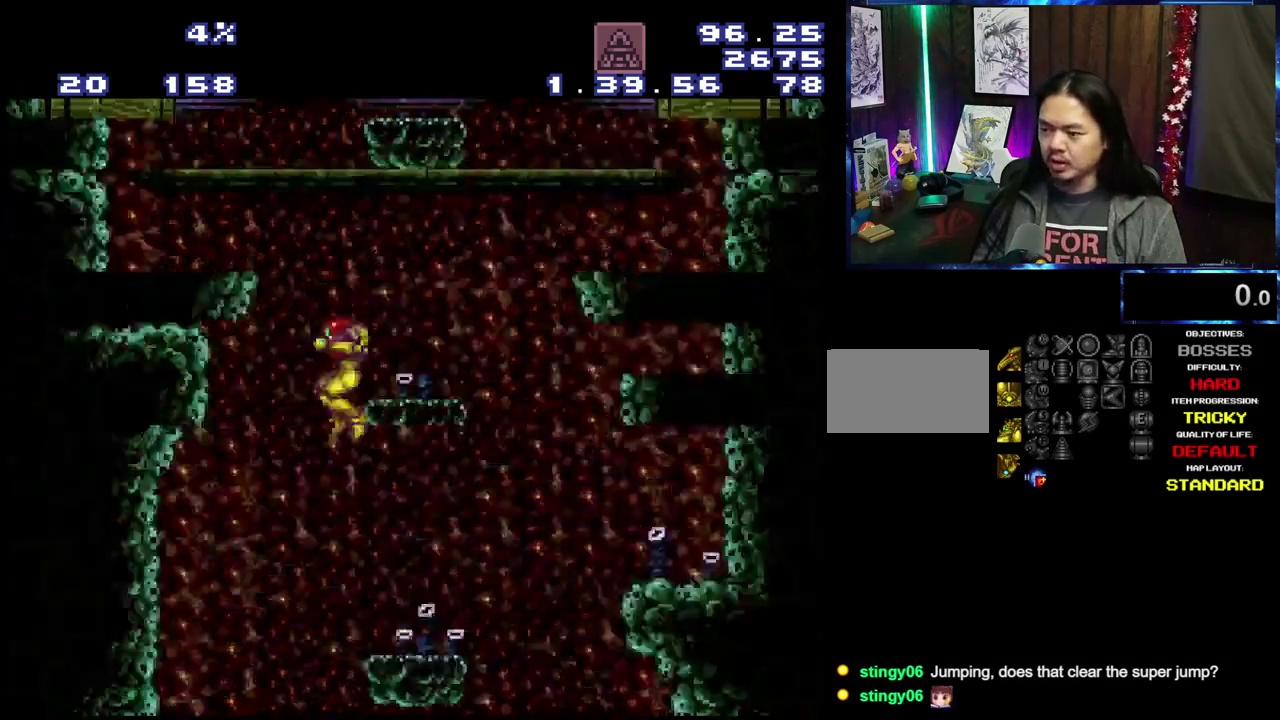
{"dt_ms": 500, "buttons": [], "events": []}
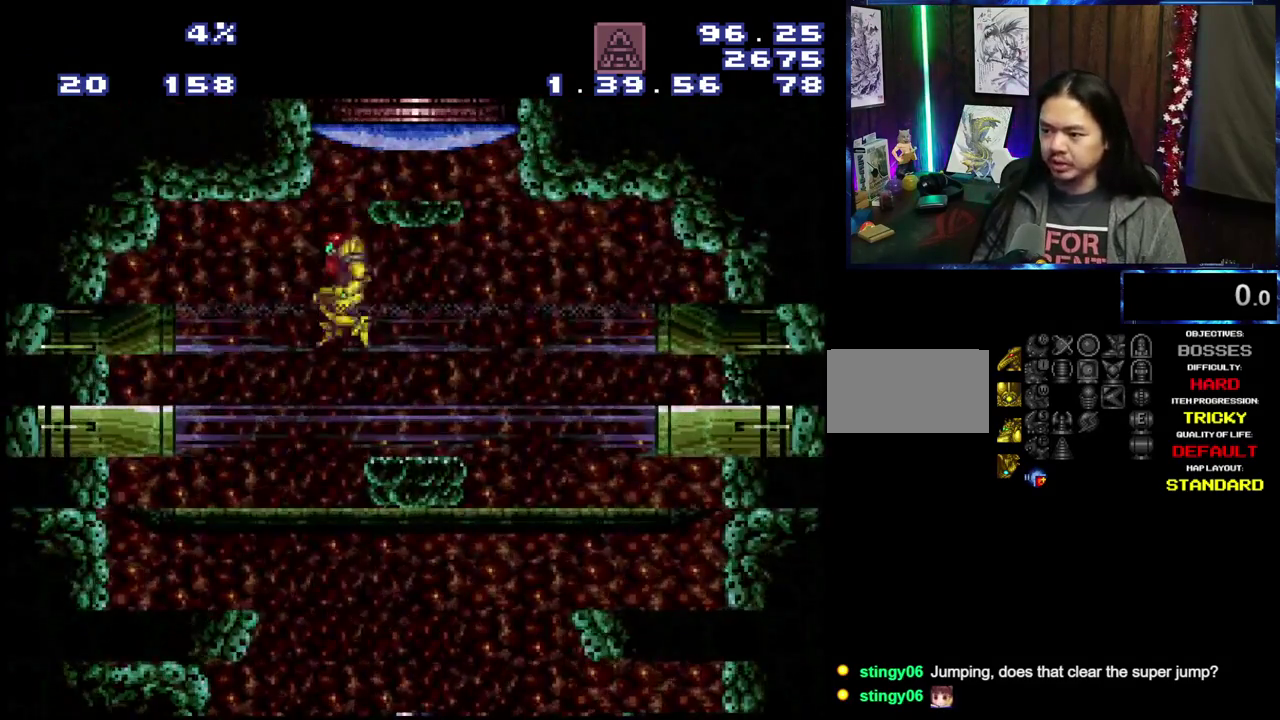
{"dt_ms": 400, "buttons": [], "events": []}
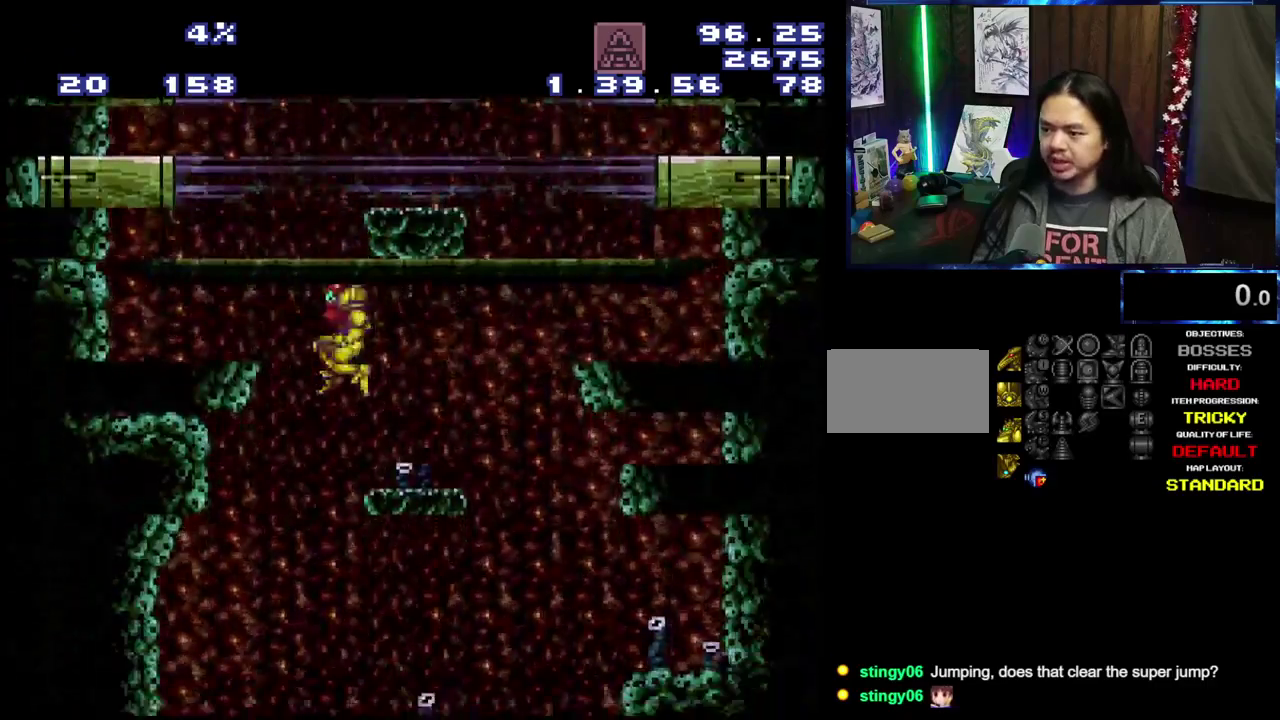
{"dt_ms": 600, "buttons": [], "events": [[433, "DPAD_DOWN", "down"], [433, "DPAD_UP", "down"], [533, "DPAD_DOWN", "up"], [533, "DPAD_UP", "up"]]}
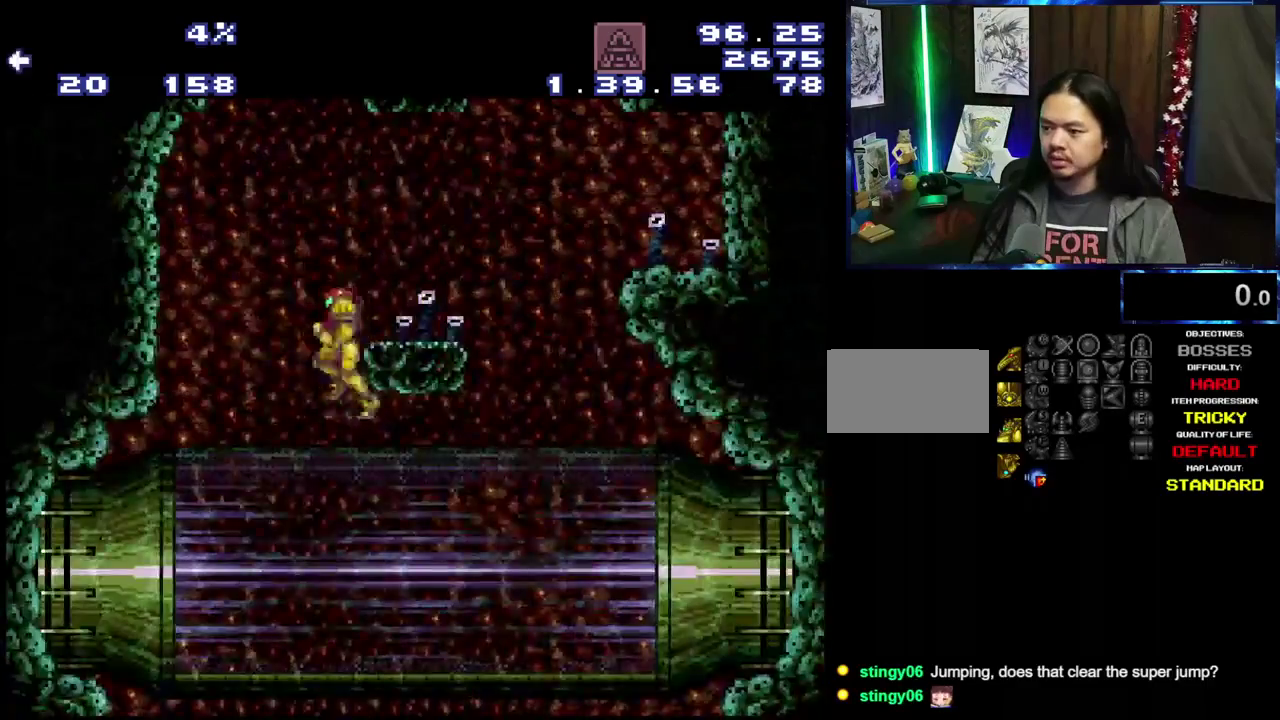
{"dt_ms": 700, "buttons": [], "events": []}
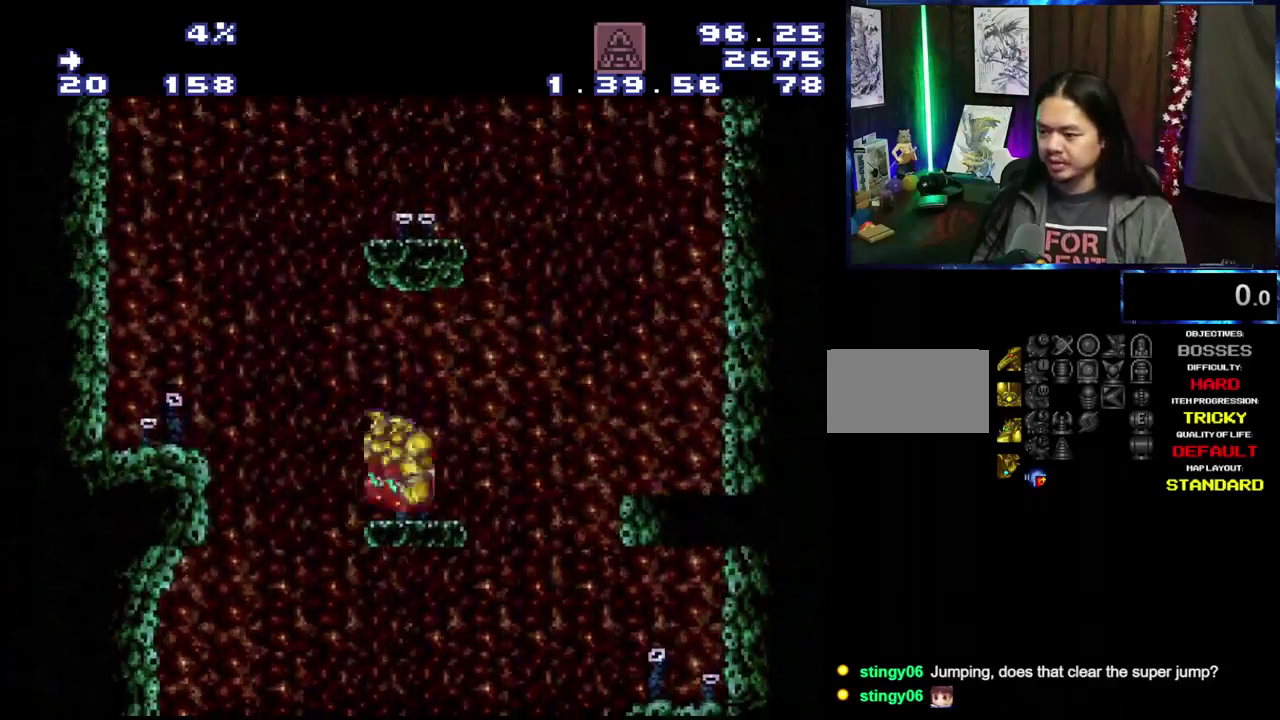
{"dt_ms": 500, "buttons": [], "events": []}
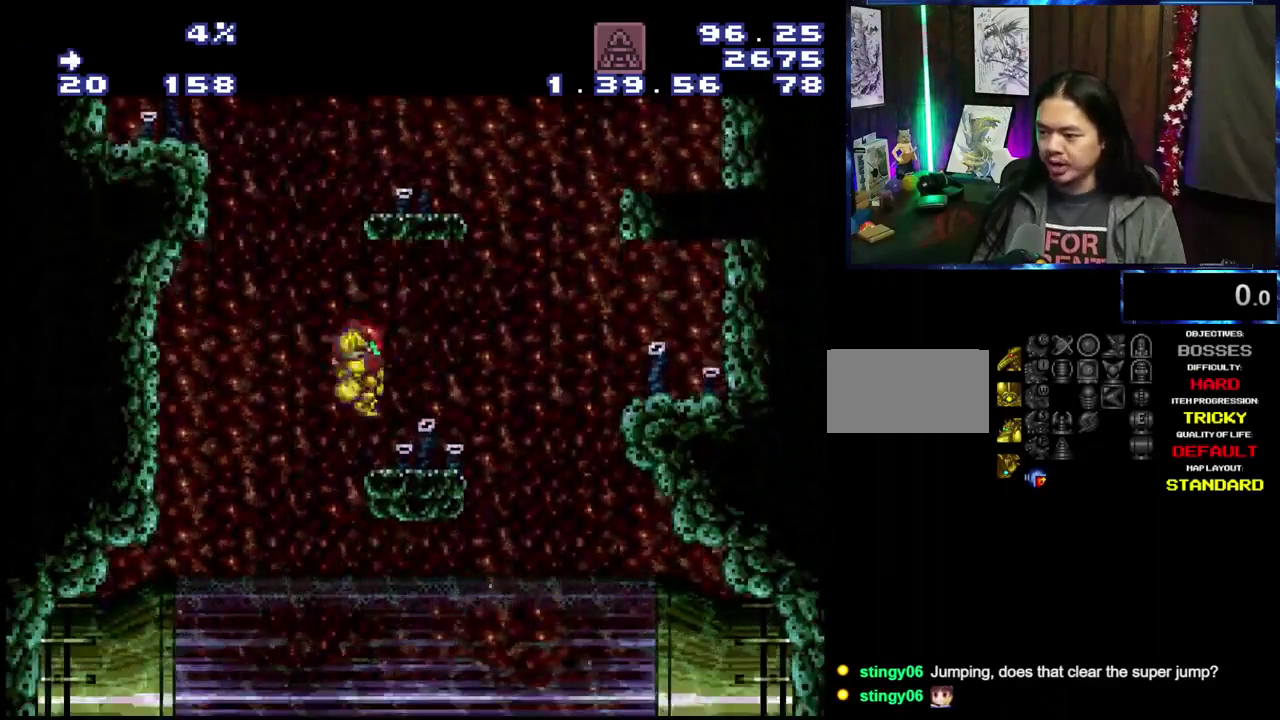
{"dt_ms": 600, "buttons": [], "events": []}
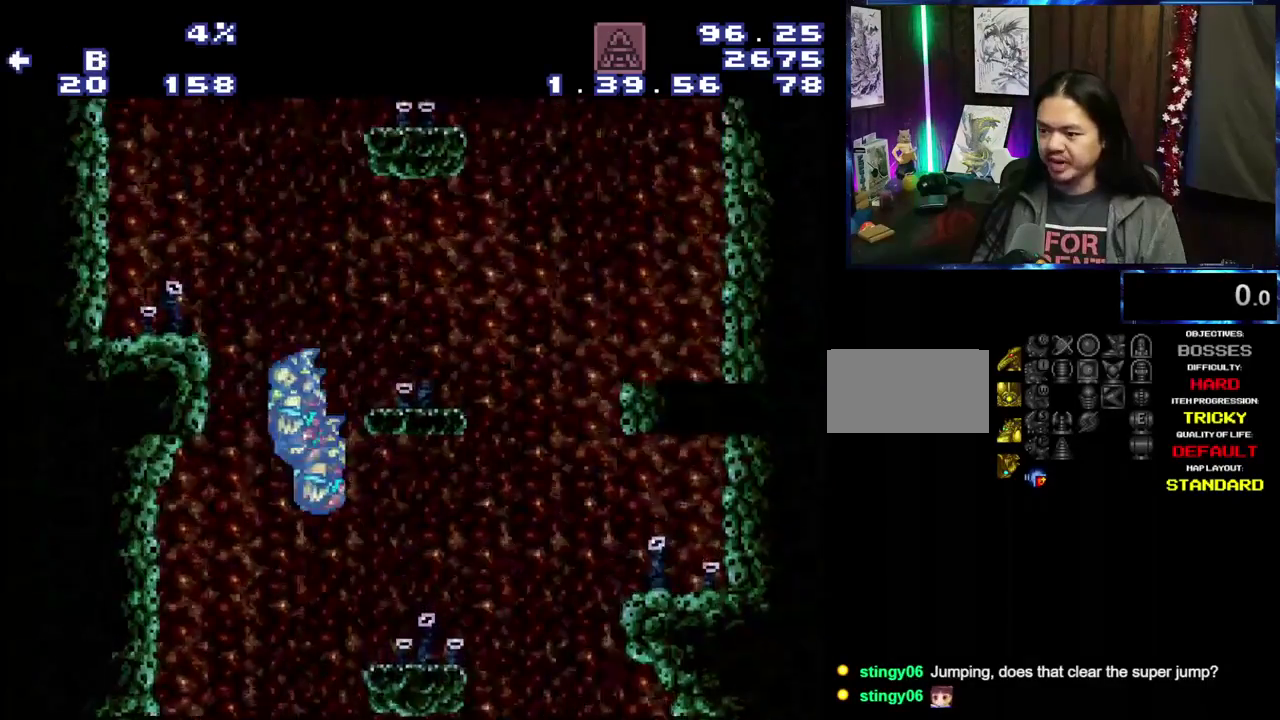
{"dt_ms": 700, "buttons": [], "events": []}
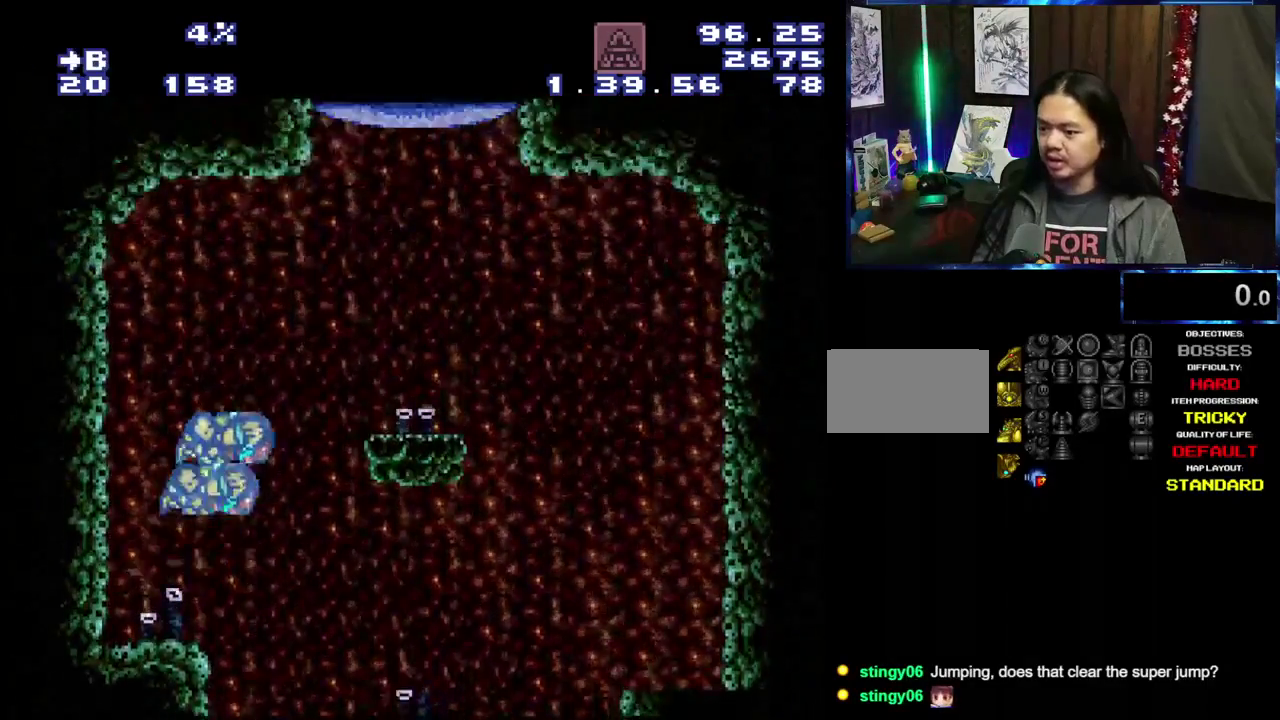
{"dt_ms": 500, "buttons": [], "events": []}
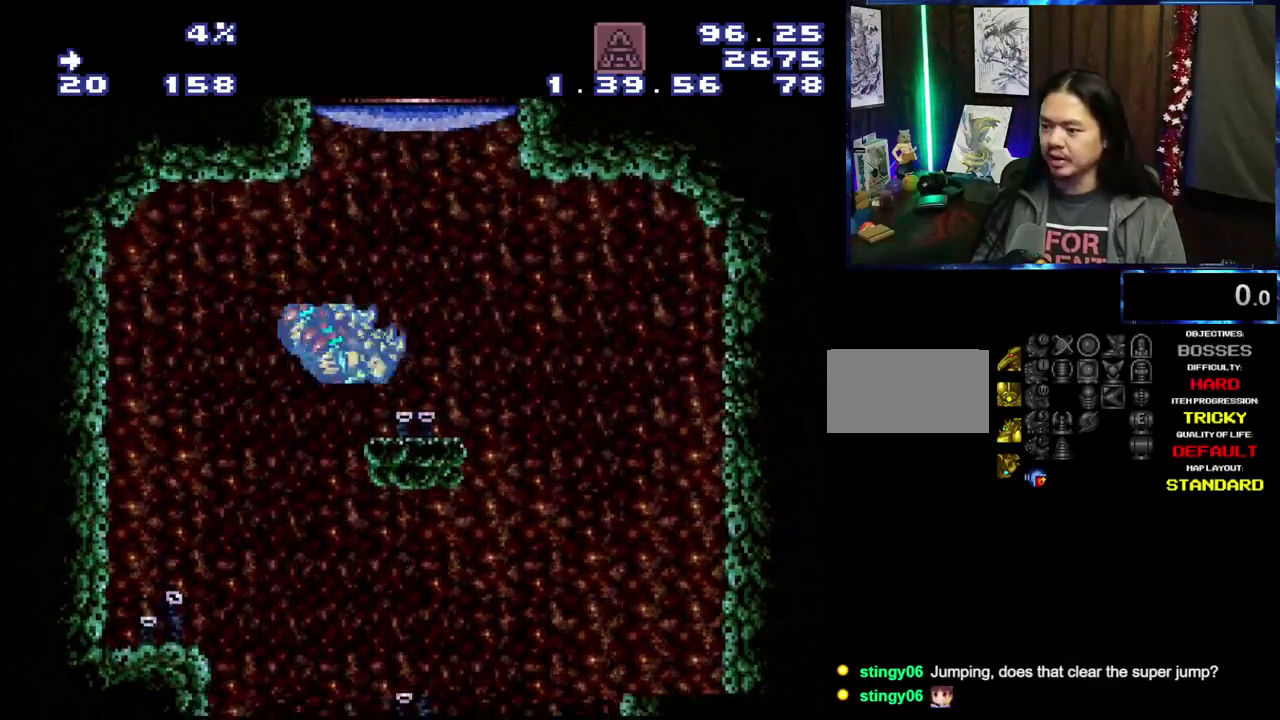
{"dt_ms": 500, "buttons": ["DPAD_UP"], "events": [[416, "DPAD_UP", "down"]]}
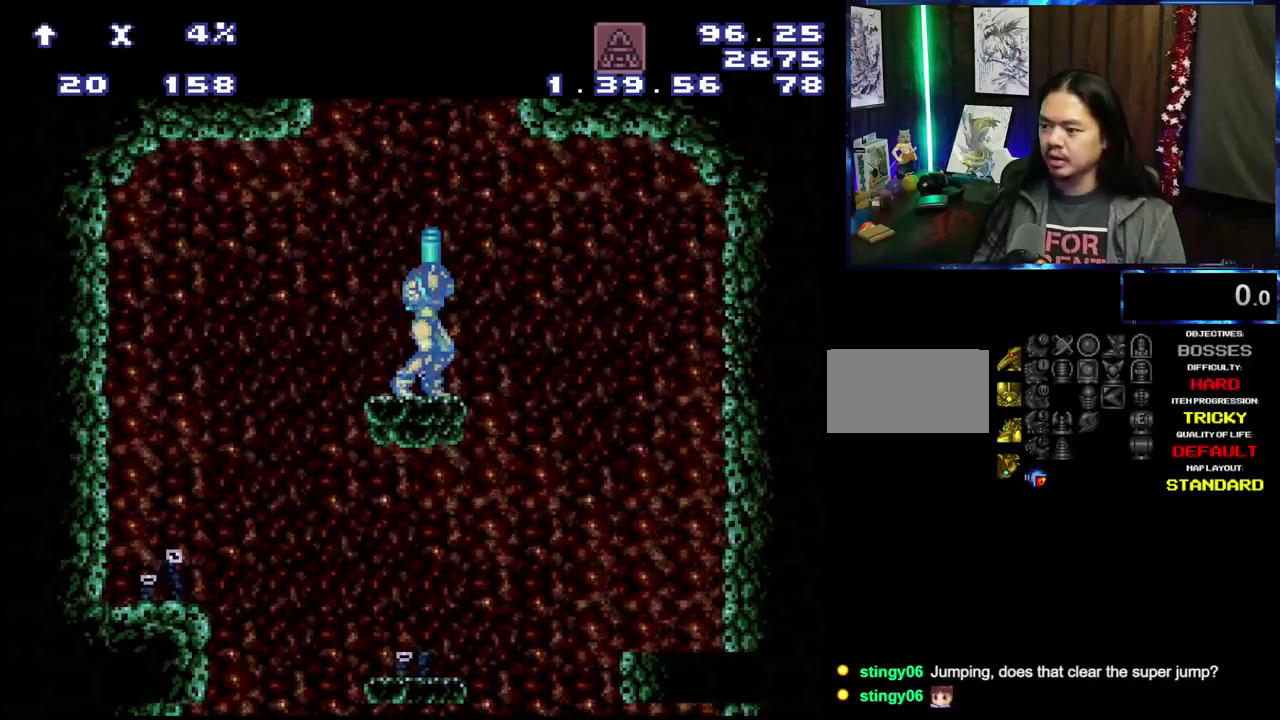
{"dt_ms": 400, "buttons": [], "events": [[100, "DPAD_UP", "up"]]}
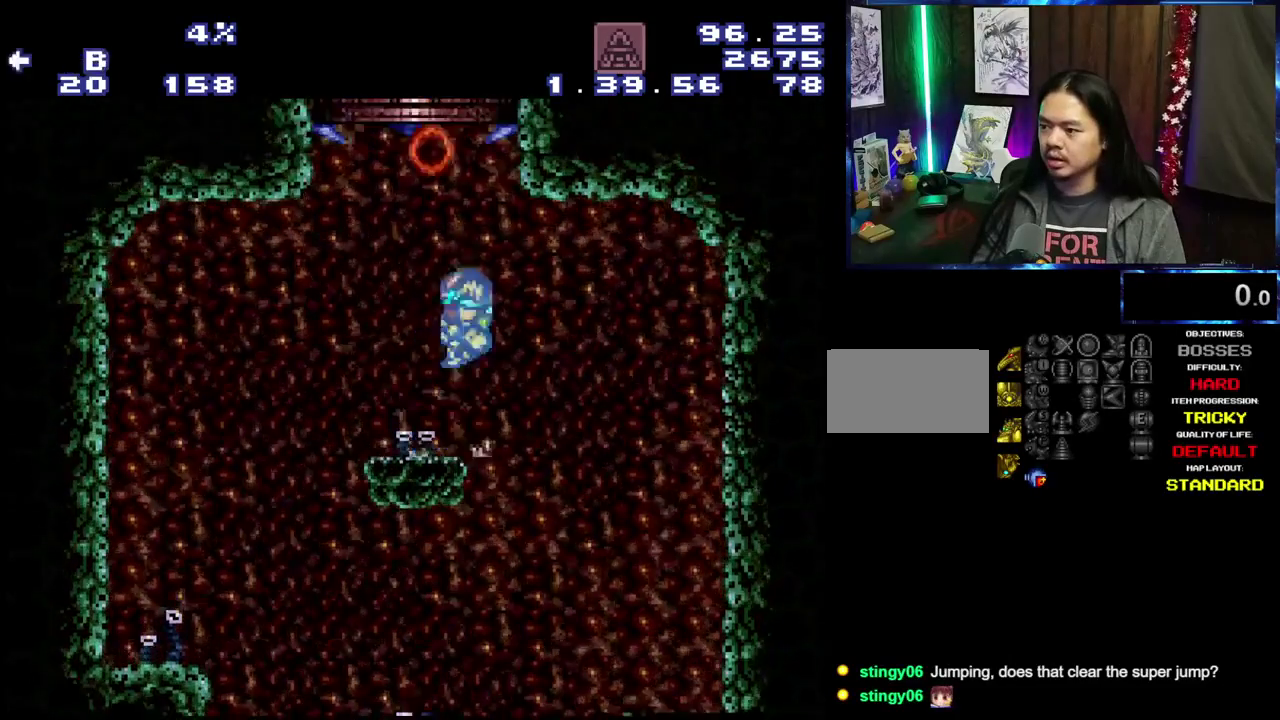
{"dt_ms": 400, "buttons": [], "events": []}